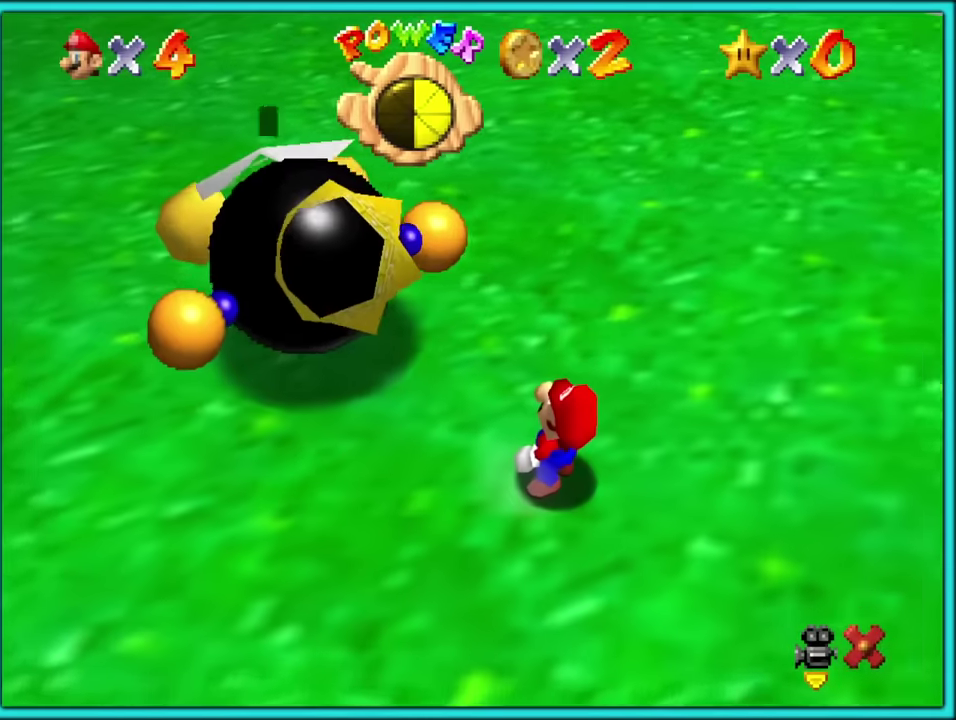
Gameplay with a controller (Nintendo layout); each line is a JSON object with the inputs held at the frame after it. "events" lists button and stick changes between this image and that frame as [ms after this image, input, new state], when the widget could be followed in between. Not read: L3 R3.
{"buttons": ["A"], "left_stick": "center"}
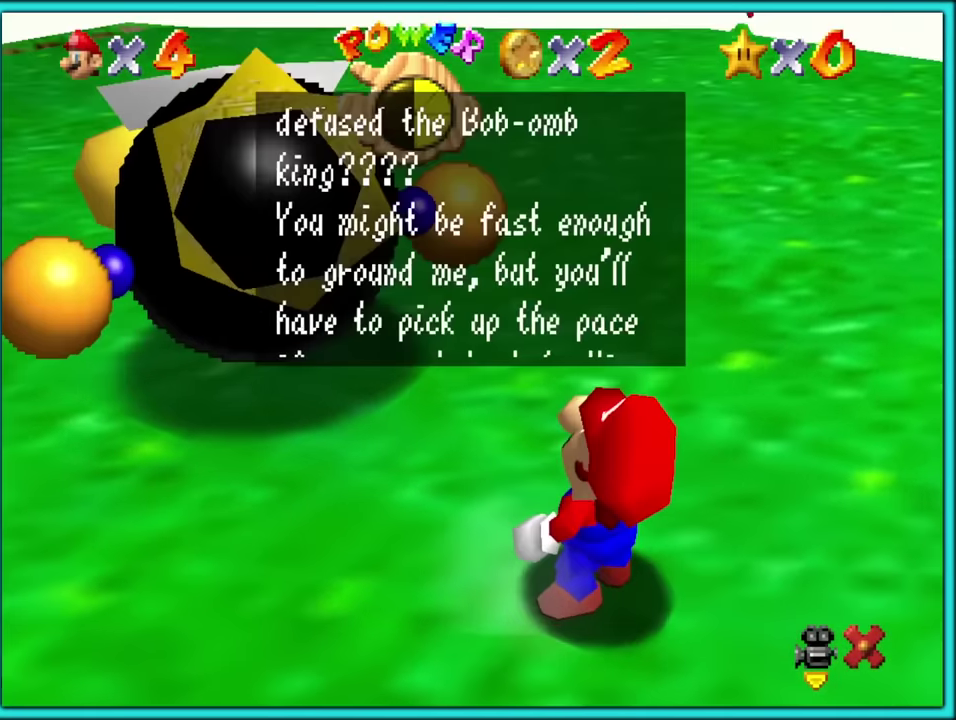
{"buttons": ["B"], "left_stick": "center"}
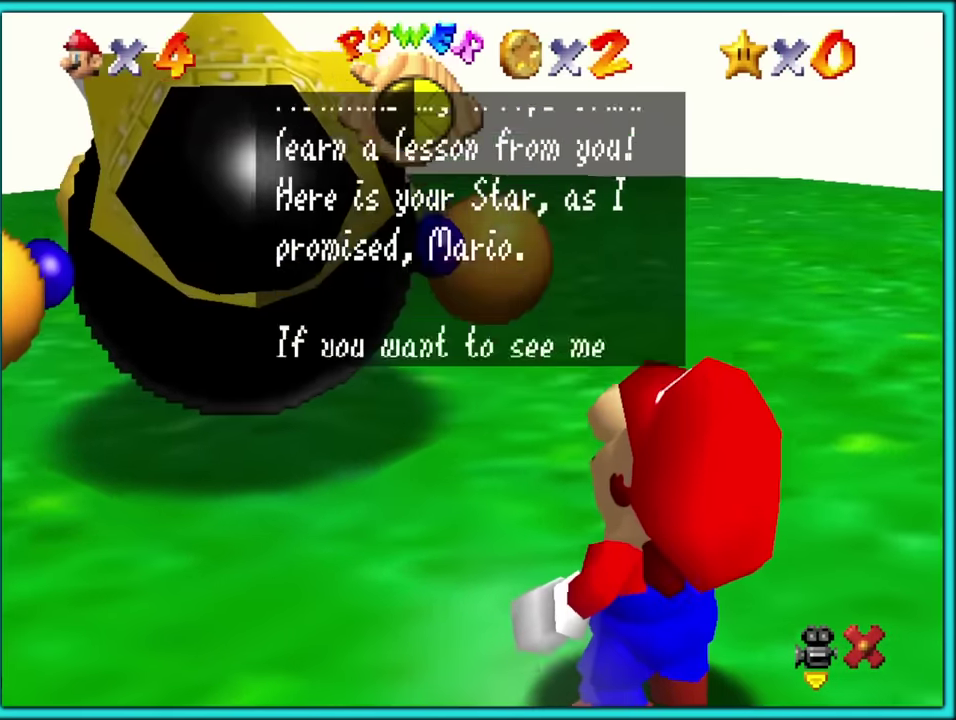
{"buttons": [], "left_stick": "up", "events": [[66, "A", "down"], [83, "B", "up"], [150, "B", "down"], [166, "A", "up"], [233, "B", "up"], [250, "left_stick", "up"]]}
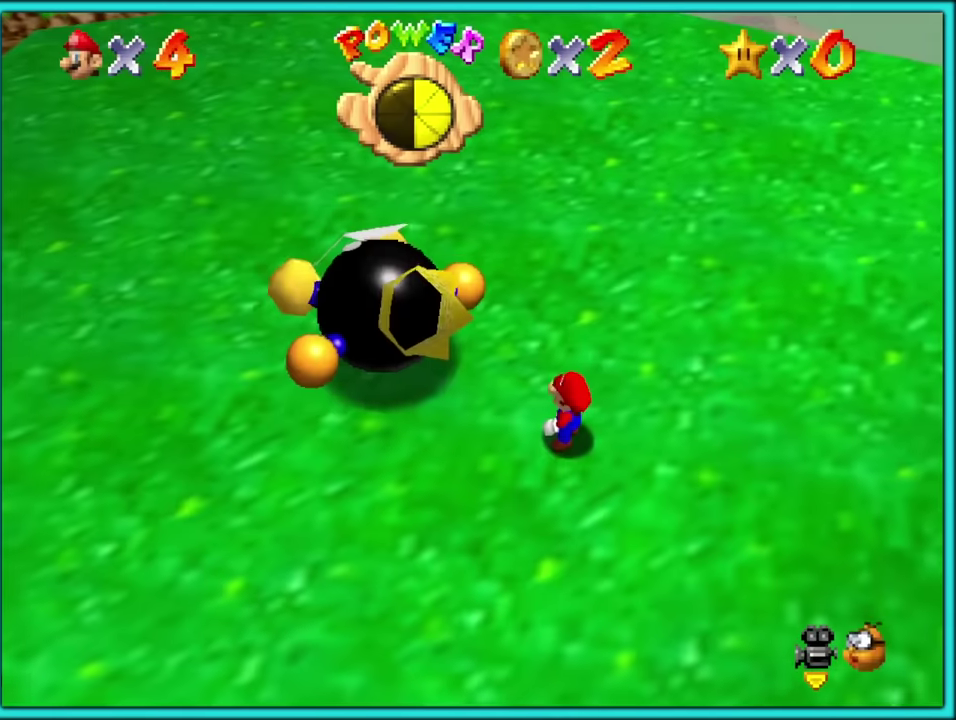
{"buttons": [], "left_stick": "up", "events": []}
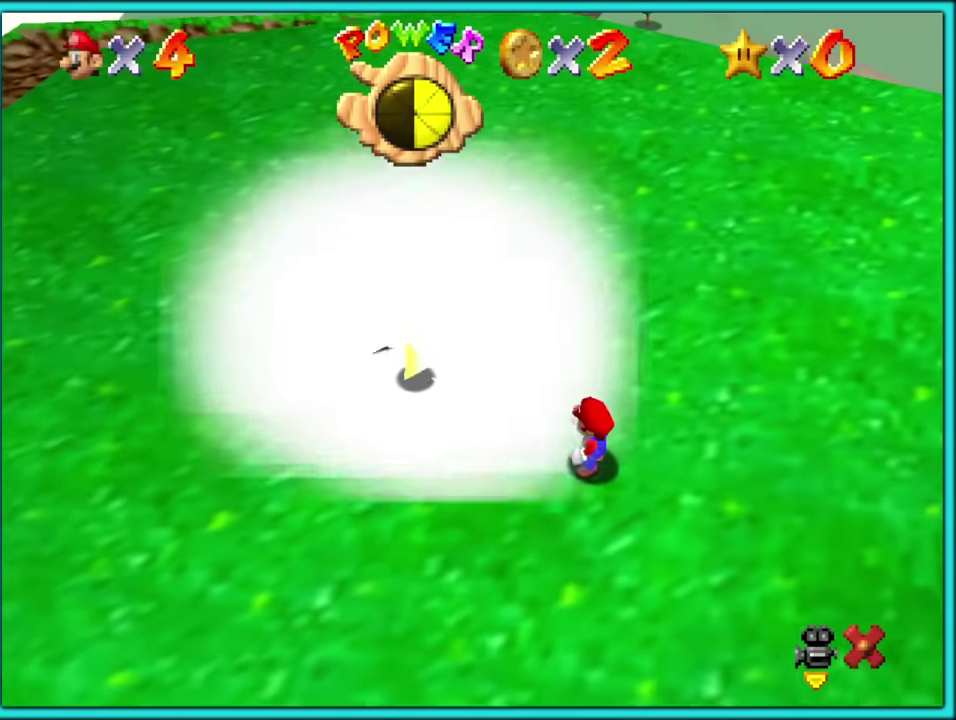
{"buttons": [], "left_stick": "up", "events": []}
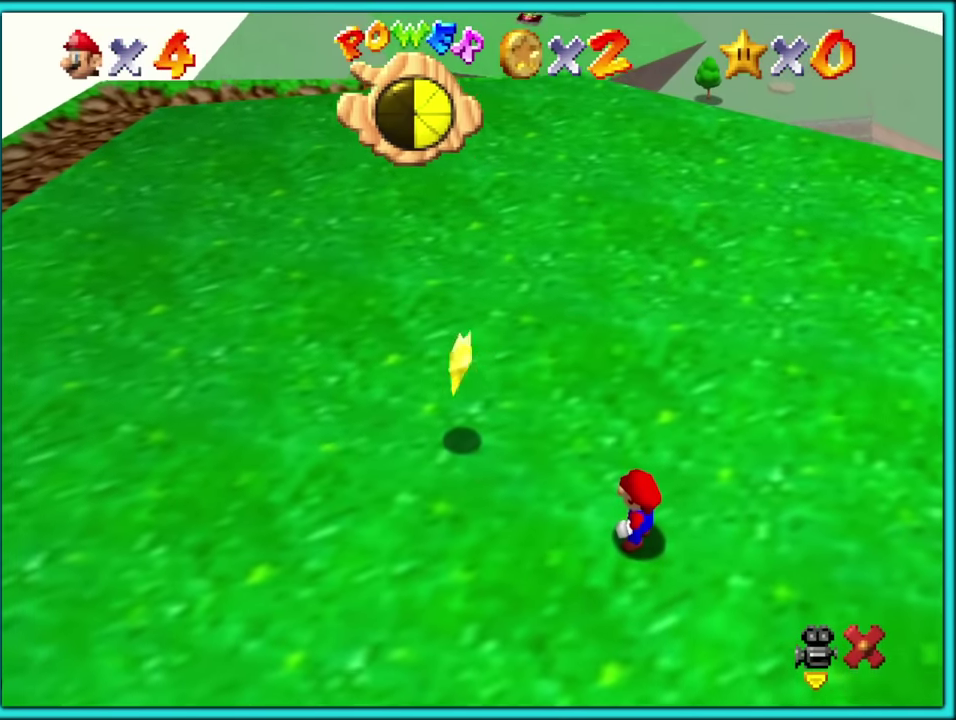
{"buttons": [], "left_stick": "up", "events": []}
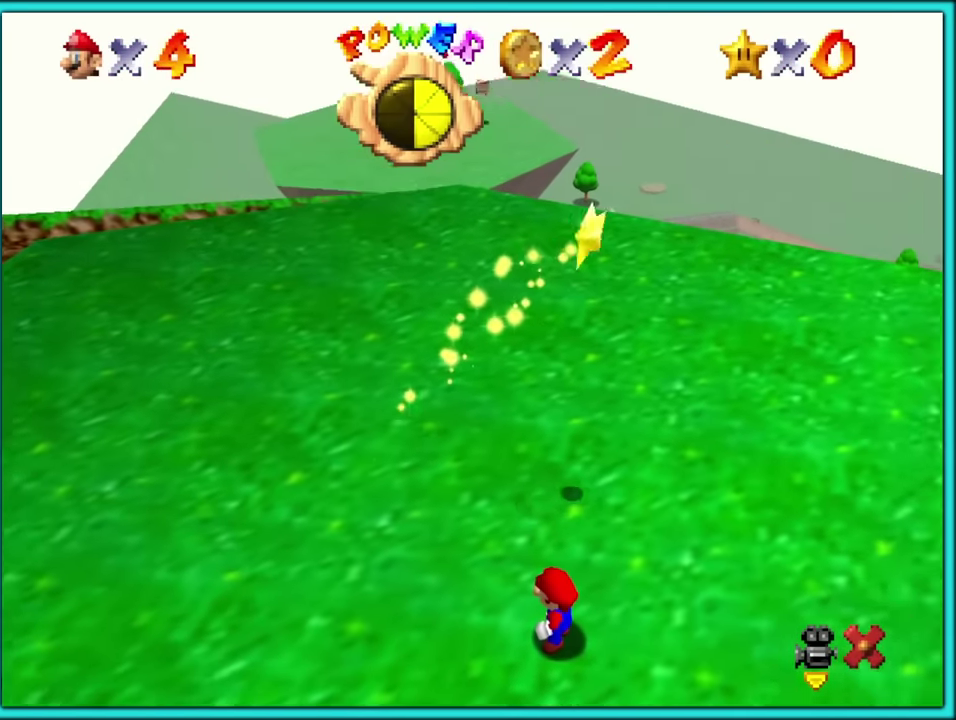
{"buttons": [], "left_stick": "up", "events": []}
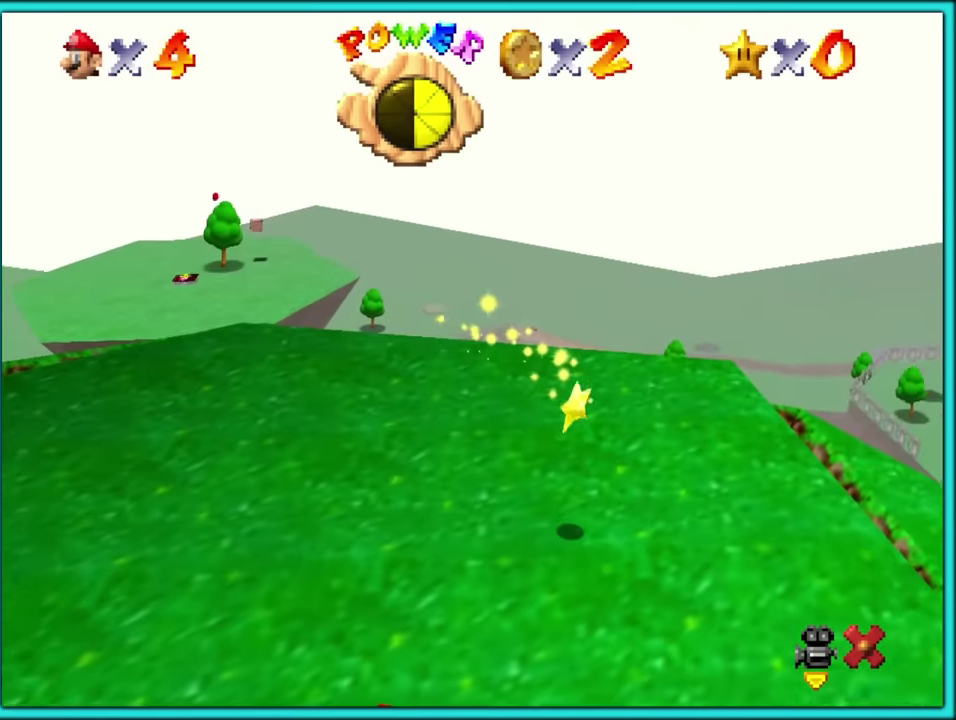
{"buttons": [], "left_stick": "up", "events": []}
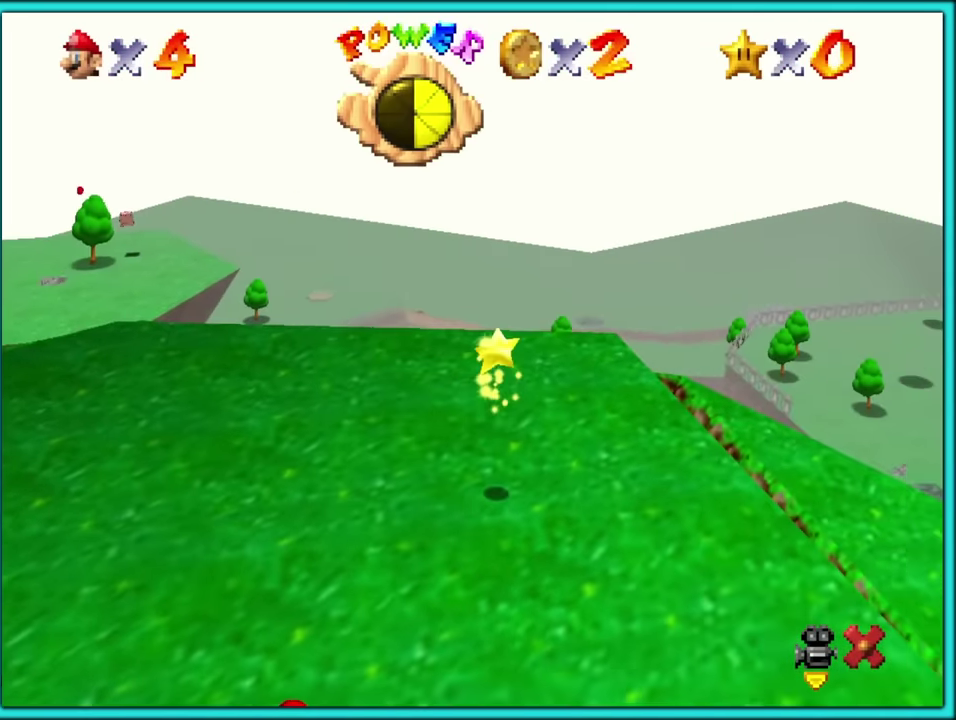
{"buttons": [], "left_stick": "up", "events": []}
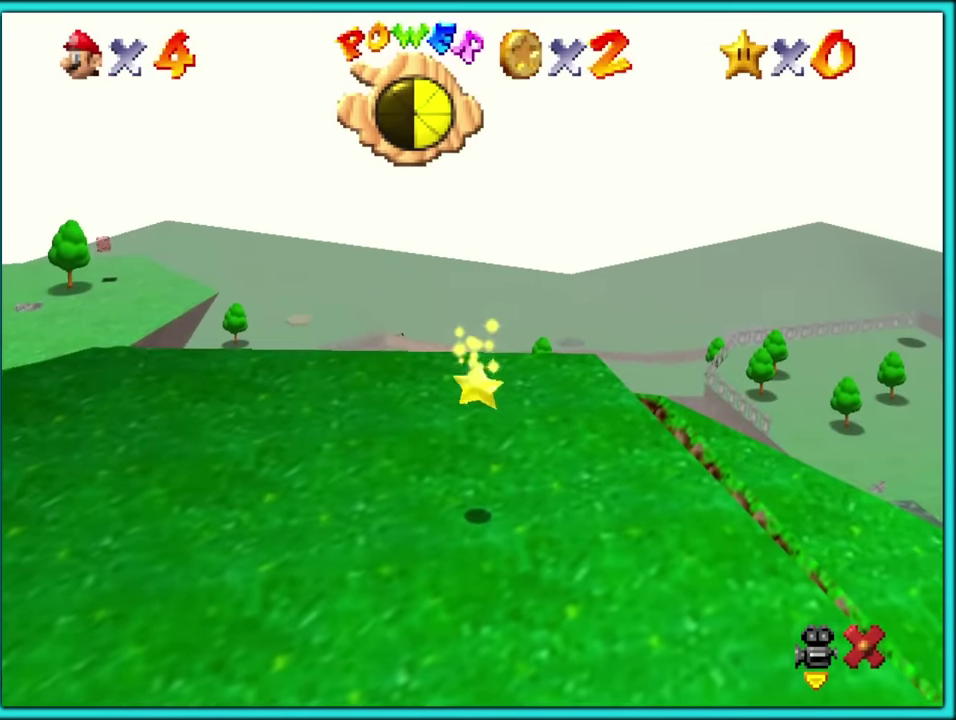
{"buttons": [], "left_stick": "up-right", "events": [[466, "left_stick", "up-right"]]}